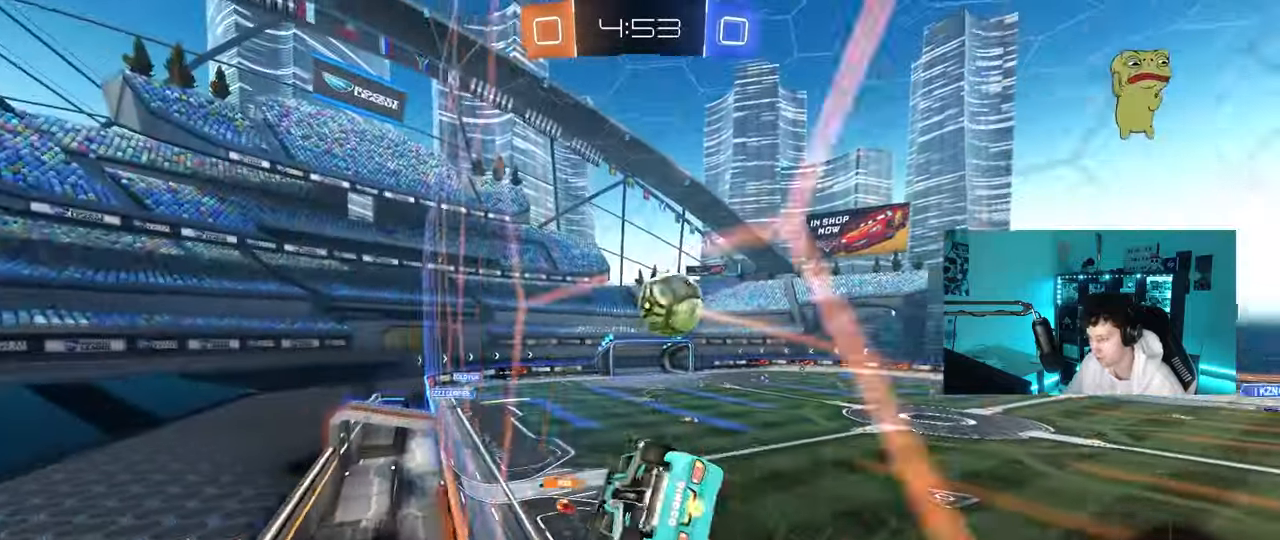
Gameplay with keyboard and mouse; each line is a JSON object with the keys and mouse buttons held at the frame after it. "events" lists presses ("down") and releases ("up") of "1", "2", "3", "4", "5", "a", "alt", "c", "caps_lock", "ctrl", "d", "e", "f", "g", "q", "r", "s", "shift", "space", "t", "tab", "v", "w", "x", "z", "mouse_left", "mouse_wheel" and "mouse_right" between this image and that frame as [ms after this image, input, new state], when the widget could be followed in between. "mouse_left", "mouse_wheel", "mouse_right" = the "left", "wheel", "right" buttons of the "mouse" list. No other keys are recorded. "wheel" means that the mouse wheel is clicked or scrolled. "mouse_move" is the direction in which the mouse moves at that frame (one of eight, or "still"), when it could be read.
{"keys": ["d", "shift", "w"], "mouse": [], "mouse_move": "still", "events": [[267, "d", "down"], [417, "shift", "down"]]}
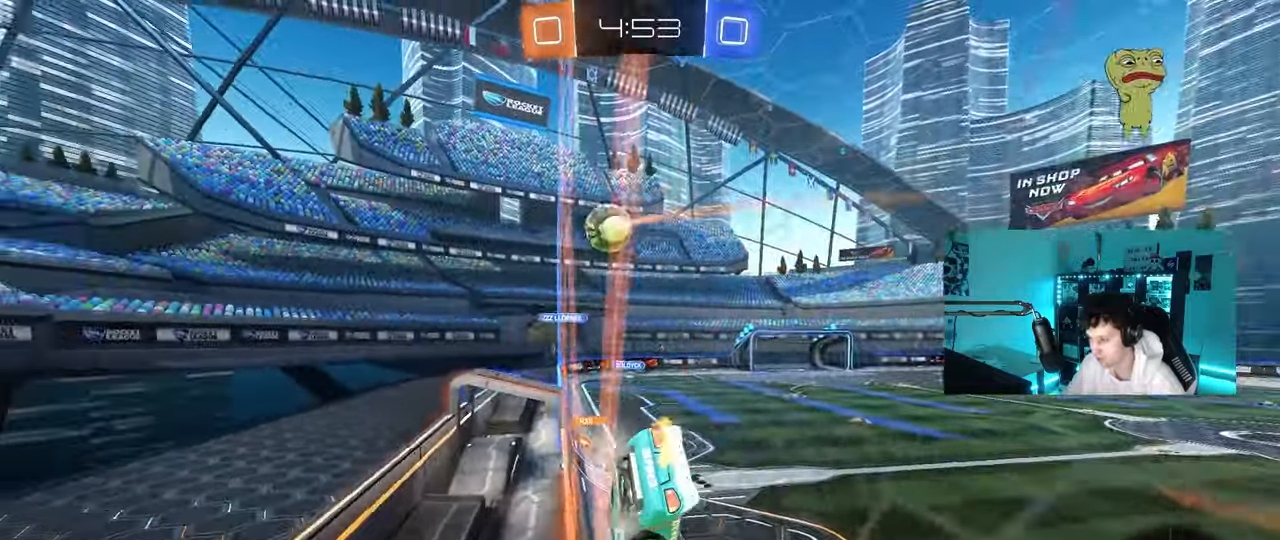
{"keys": ["d", "w"], "mouse": [], "mouse_move": "still", "events": [[50, "shift", "up"]]}
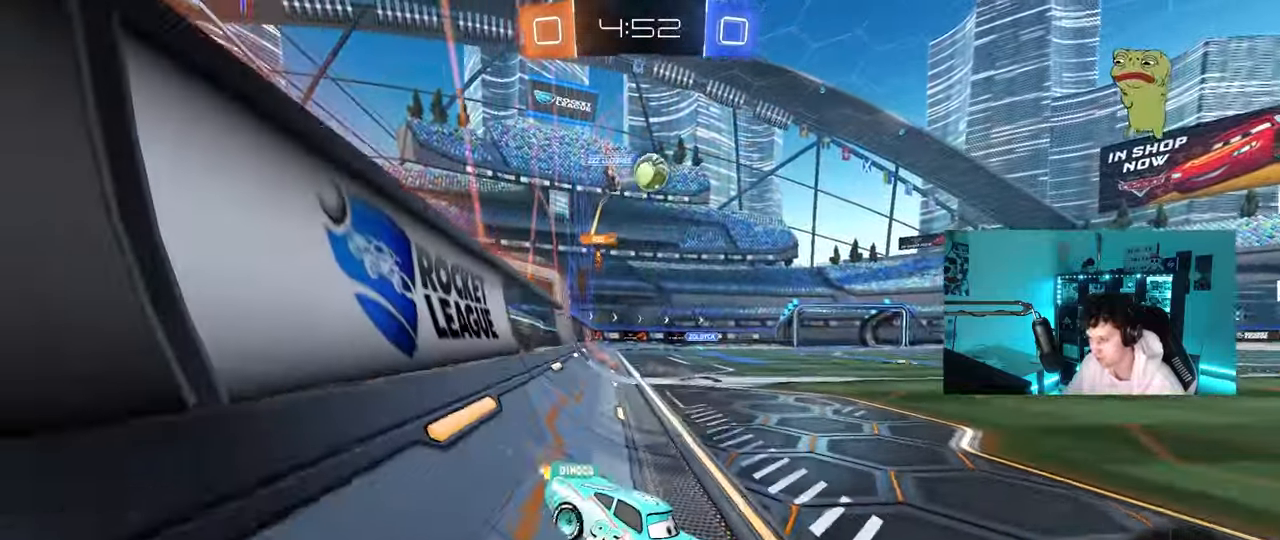
{"keys": ["d", "s", "shift", "space"], "mouse": ["left"], "mouse_move": "still", "events": [[67, "mouse_left", "down"], [117, "d", "up"], [167, "mouse_right", "down"], [200, "shift", "down"], [250, "d", "down"], [250, "mouse_right", "up"], [300, "mouse_right", "down"], [350, "w", "up"], [400, "s", "down"], [450, "mouse_right", "up"], [450, "space", "down"]]}
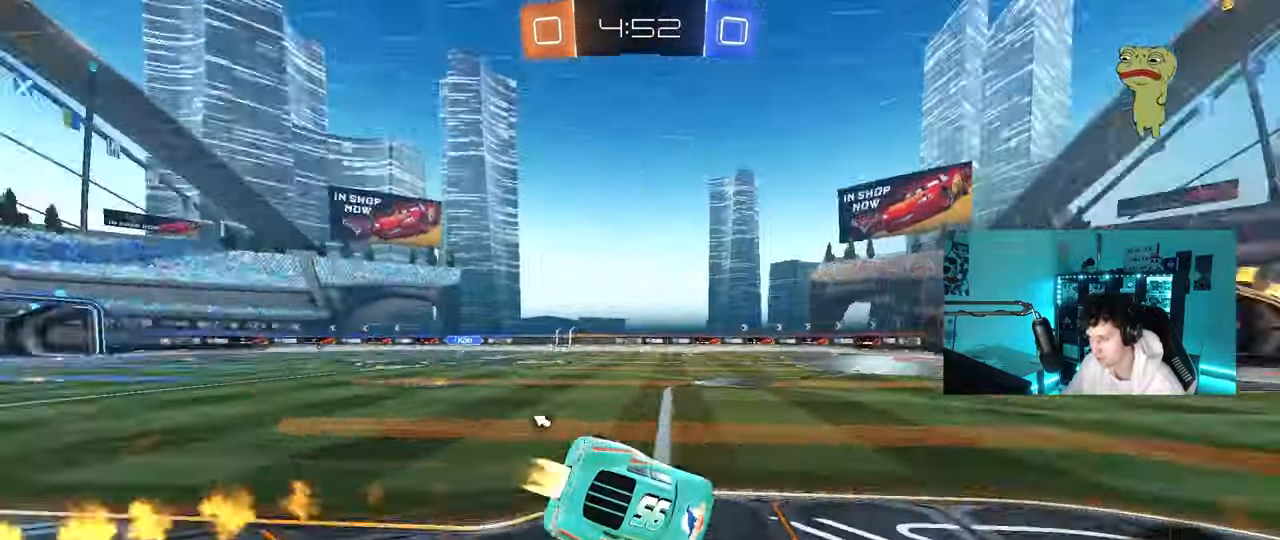
{"keys": ["d", "s", "shift"], "mouse": [], "mouse_move": "still", "events": [[133, "space", "up"], [183, "s", "up"], [267, "mouse_left", "up"], [267, "s", "down"]]}
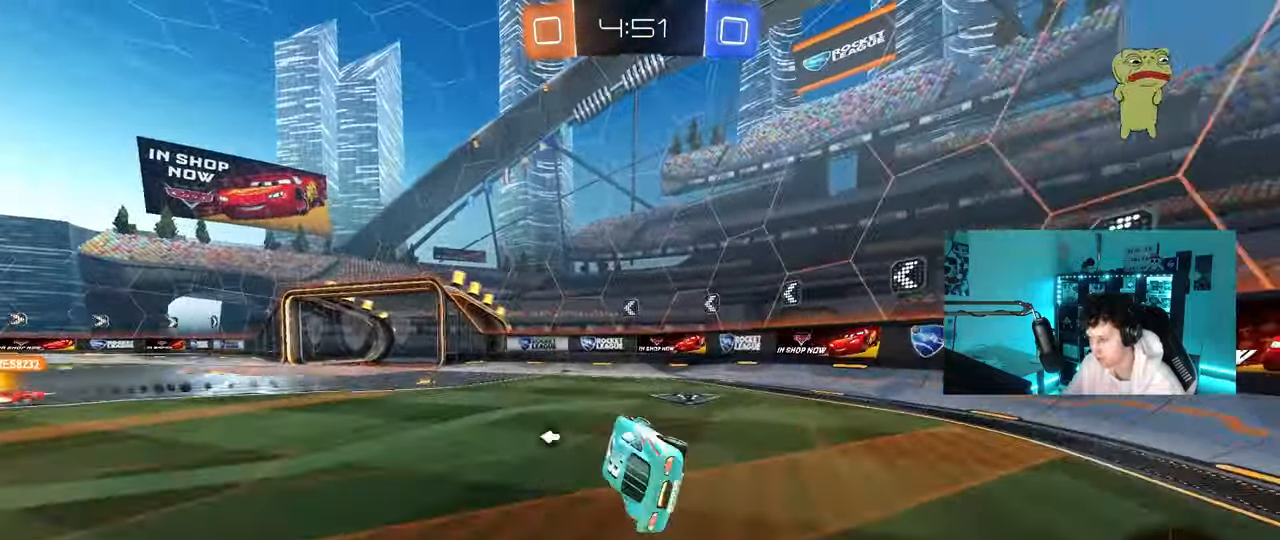
{"keys": ["a", "shift", "w"], "mouse": [], "mouse_move": "still", "events": [[50, "d", "up"], [50, "s", "up"], [50, "shift", "up"], [50, "space", "down"], [183, "space", "up"], [233, "a", "down"], [283, "w", "down"], [467, "shift", "down"]]}
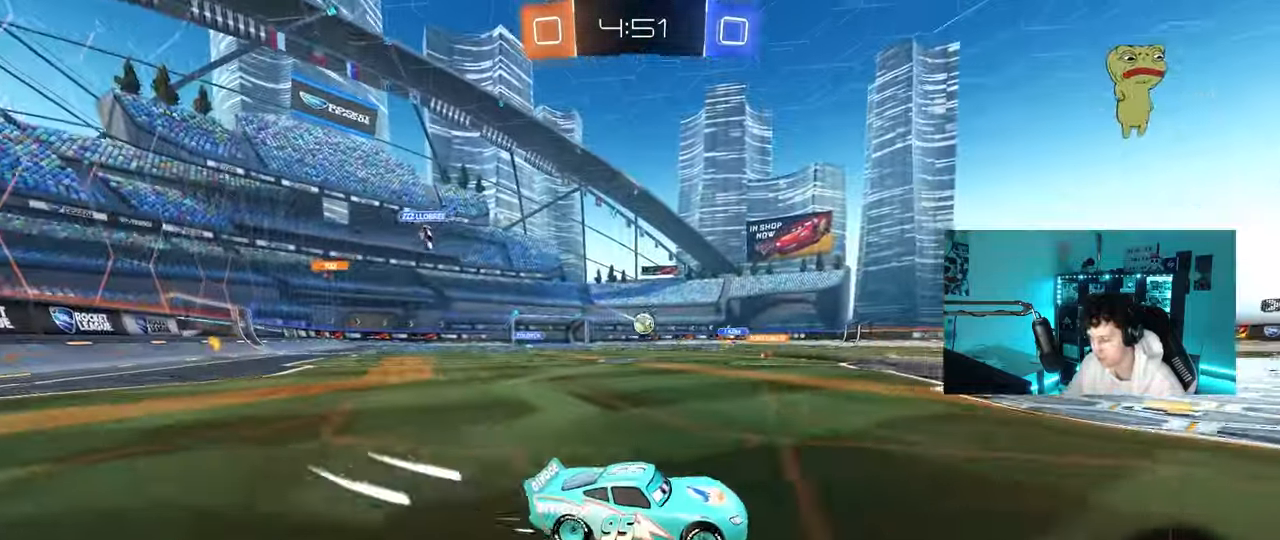
{"keys": ["a", "w"], "mouse": [], "mouse_move": "still", "events": [[67, "shift", "up"], [250, "a", "up"], [300, "mouse_left", "down"], [400, "a", "down"], [450, "mouse_left", "up"]]}
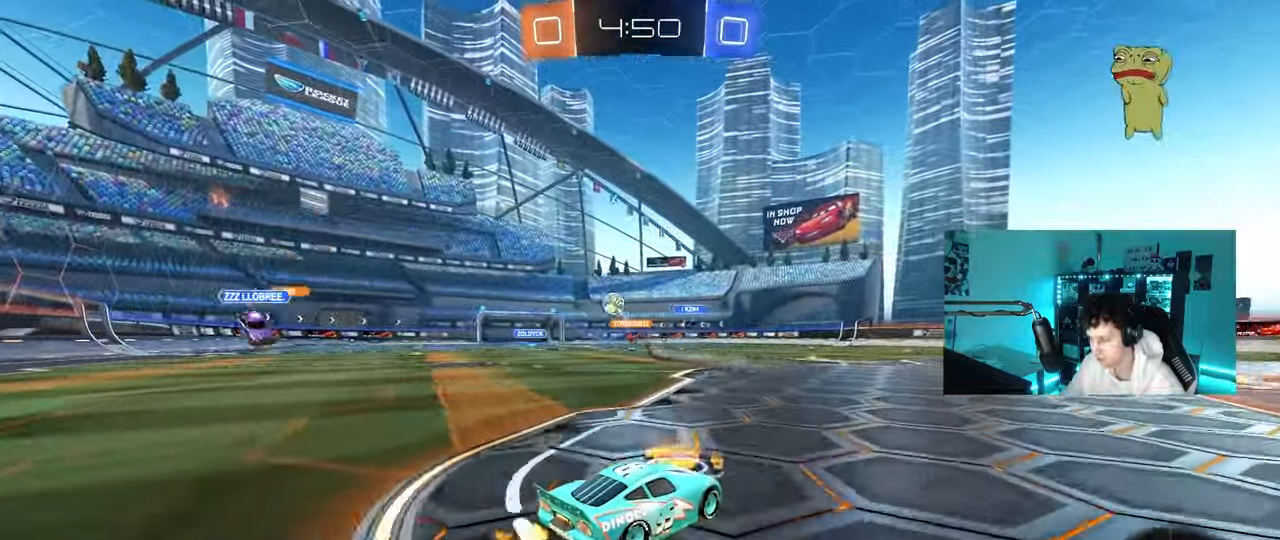
{"keys": ["d", "s", "shift"], "mouse": ["left", "right"], "mouse_move": "still", "events": [[317, "a", "up"], [317, "mouse_left", "down"], [317, "mouse_right", "down"], [367, "d", "down"], [367, "shift", "down"], [417, "mouse_right", "up"], [450, "mouse_right", "down"], [500, "s", "down"], [500, "w", "up"]]}
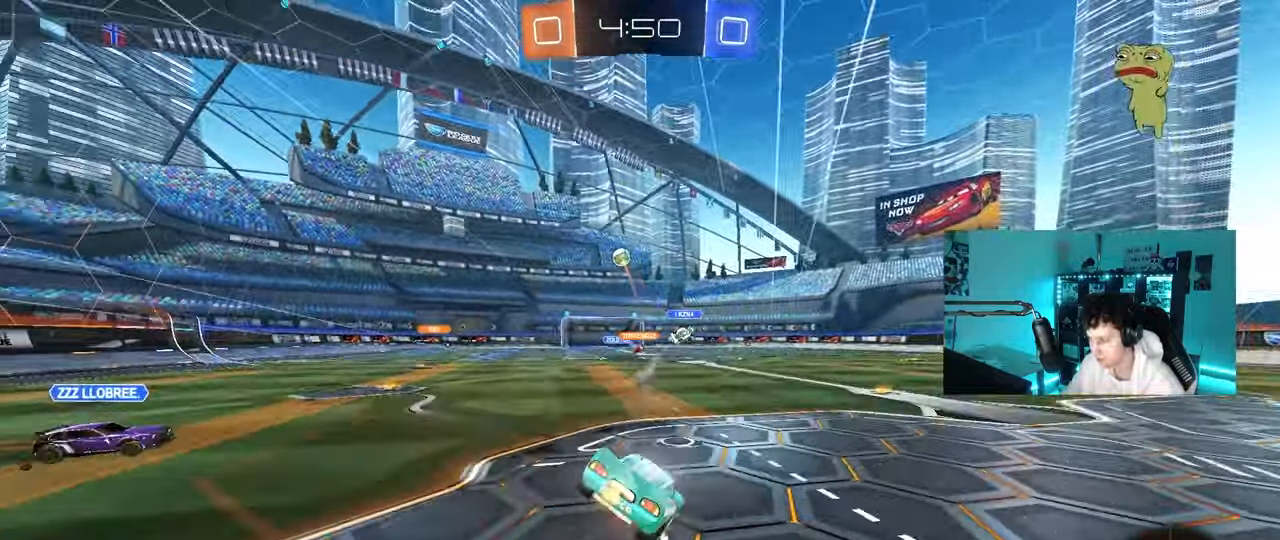
{"keys": ["d", "s", "shift"], "mouse": [], "mouse_move": "still", "events": [[100, "mouse_right", "up"], [333, "mouse_left", "up"], [333, "s", "up"], [467, "s", "down"]]}
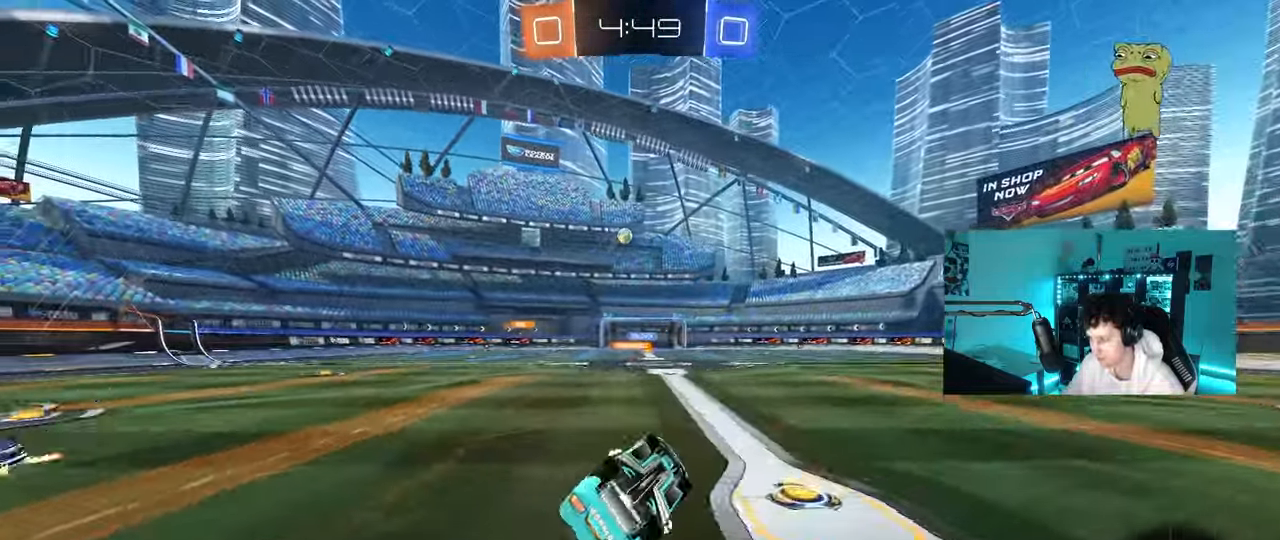
{"keys": ["d", "w"], "mouse": ["left"], "mouse_move": "still", "events": [[200, "s", "up"], [200, "shift", "up"], [300, "d", "up"], [483, "d", "down"], [483, "mouse_left", "down"], [483, "w", "down"]]}
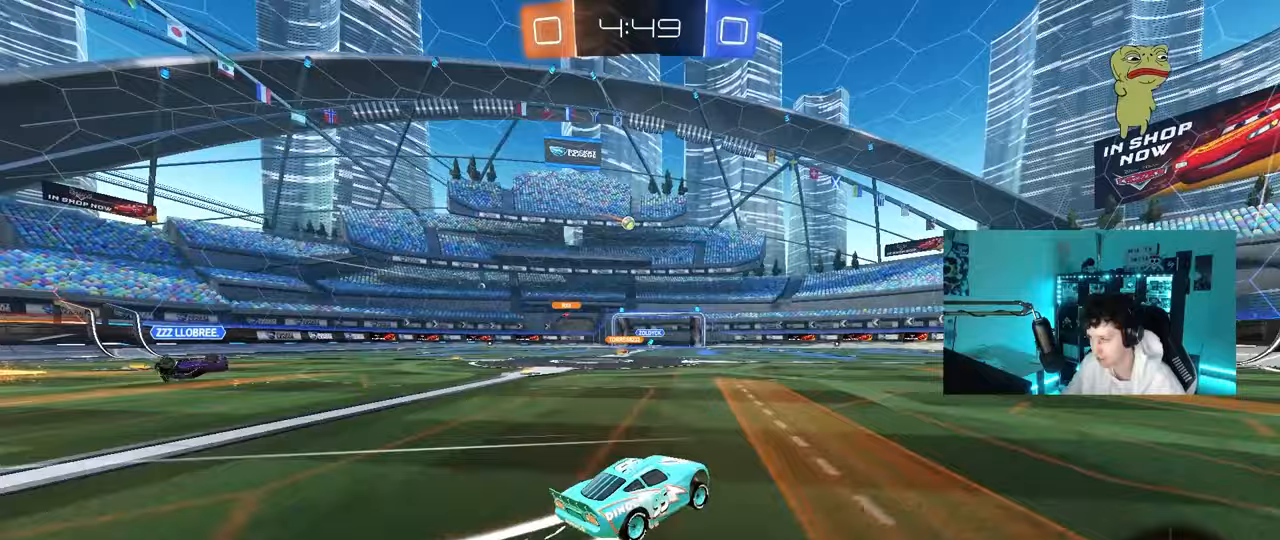
{"keys": ["a", "shift", "w"], "mouse": [], "mouse_move": "still", "events": [[133, "d", "up"], [133, "mouse_left", "up"], [450, "a", "down"], [450, "shift", "down"]]}
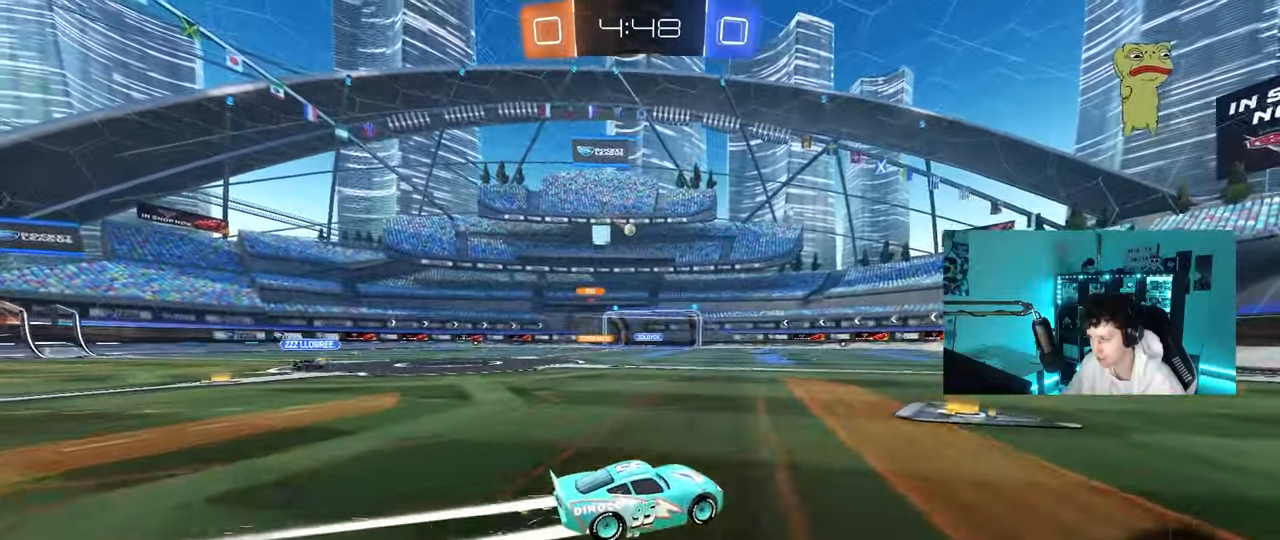
{"keys": ["w"], "mouse": [], "mouse_move": "still", "events": [[50, "shift", "up"], [333, "a", "up"]]}
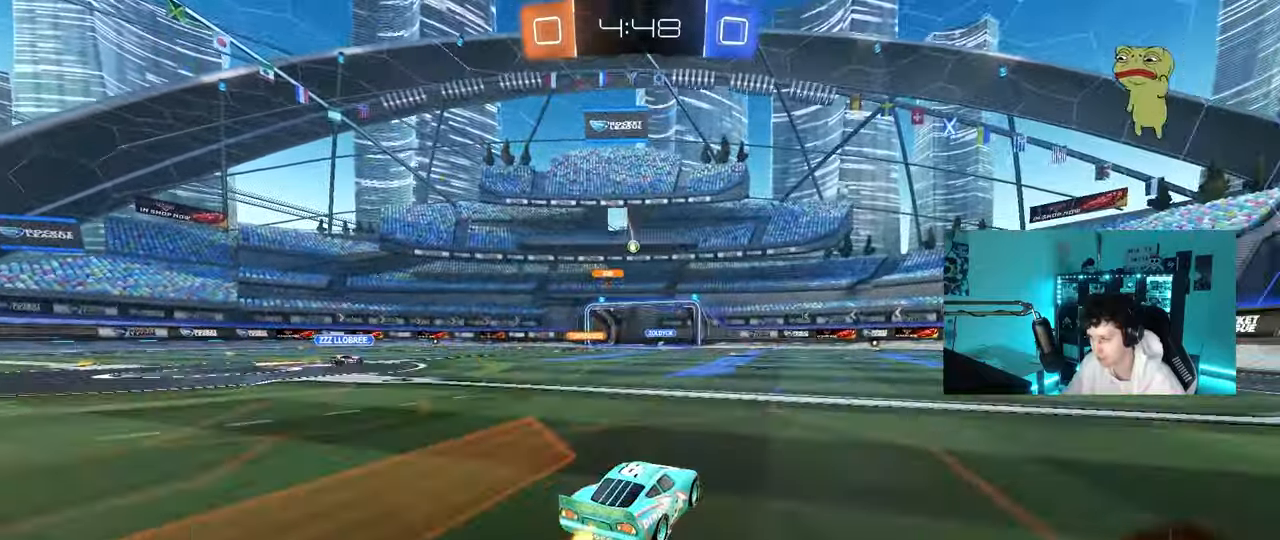
{"keys": ["w"], "mouse": [], "mouse_move": "still", "events": [[17, "a", "down"], [167, "w", "up"], [200, "a", "up"], [350, "a", "down"], [350, "w", "down"], [483, "a", "up"]]}
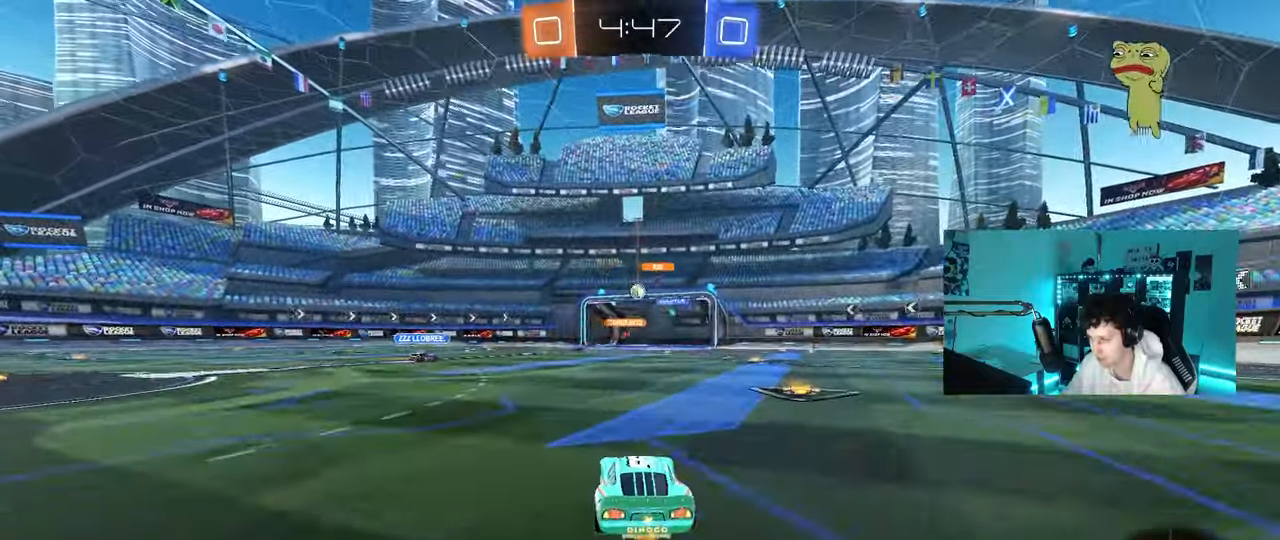
{"keys": ["w"], "mouse": [], "mouse_move": "still", "events": []}
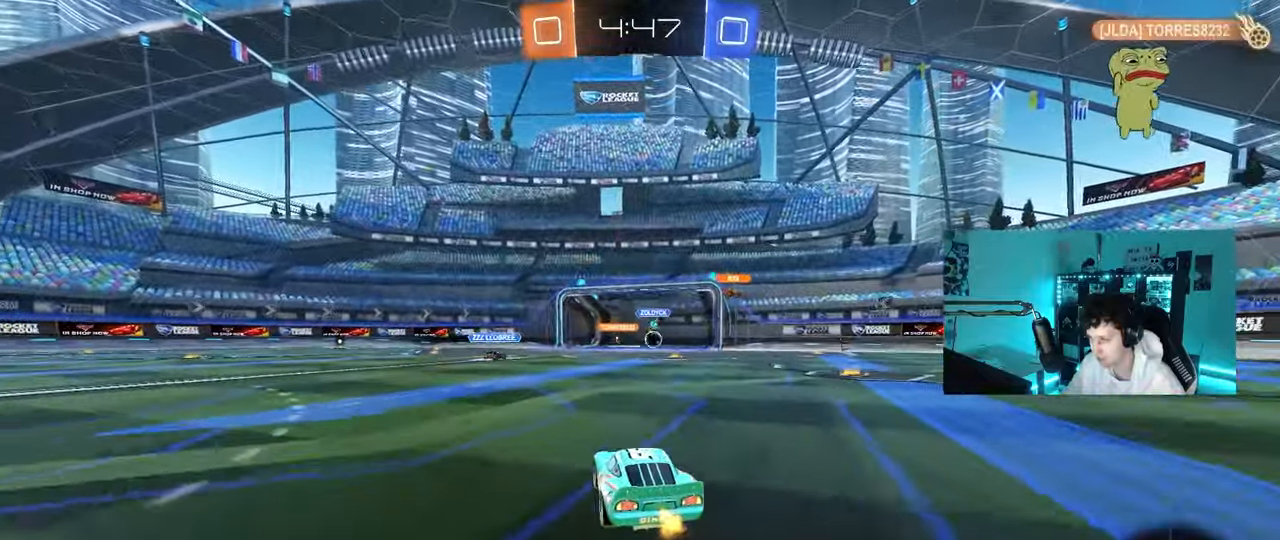
{"keys": ["d", "w"], "mouse": [], "mouse_move": "still", "events": [[383, "d", "down"]]}
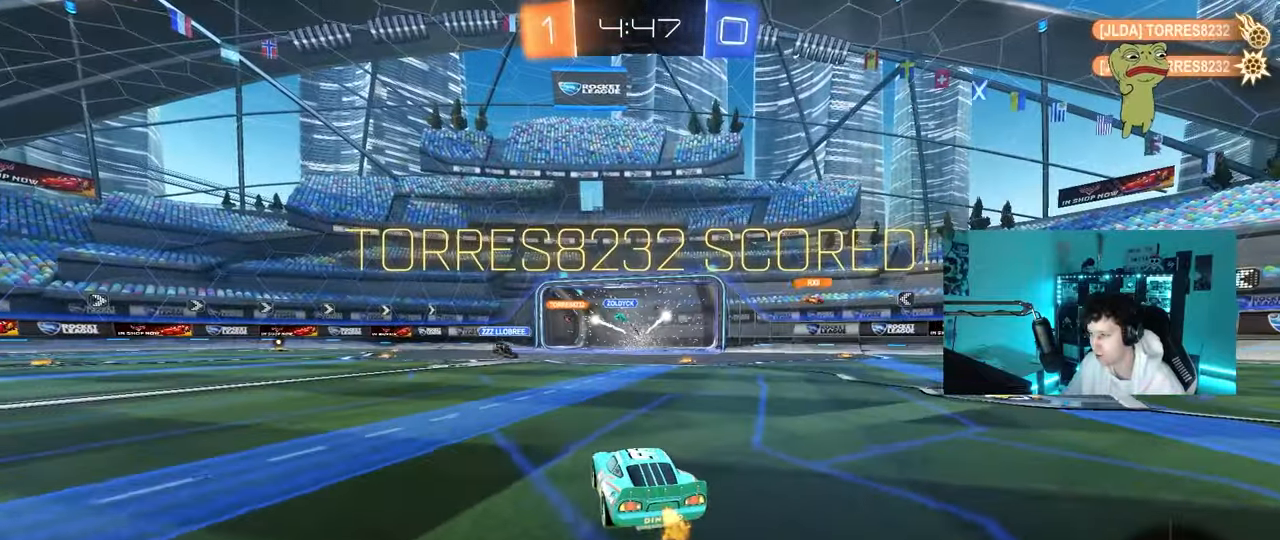
{"keys": ["s"], "mouse": ["left", "right"], "mouse_move": "down-left", "events": [[17, "d", "up"], [167, "d", "down"], [167, "mouse_left", "down"], [350, "w", "up"], [450, "mouse_right", "down"], [483, "d", "up"], [483, "s", "down"]]}
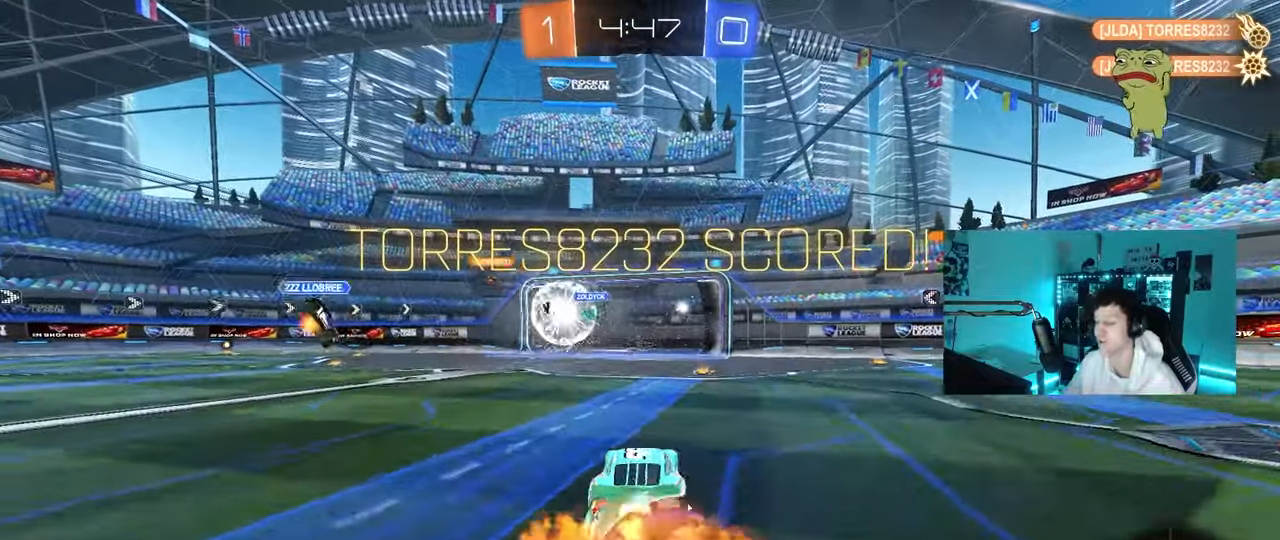
{"keys": ["q"], "mouse": ["left"], "mouse_move": "still", "events": [[33, "q", "down"], [133, "mouse_right", "up"], [183, "q", "up"], [183, "s", "up"], [217, "mouse_right", "down"], [317, "d", "down"], [317, "q", "down"], [417, "mouse_right", "up"], [500, "d", "up"]]}
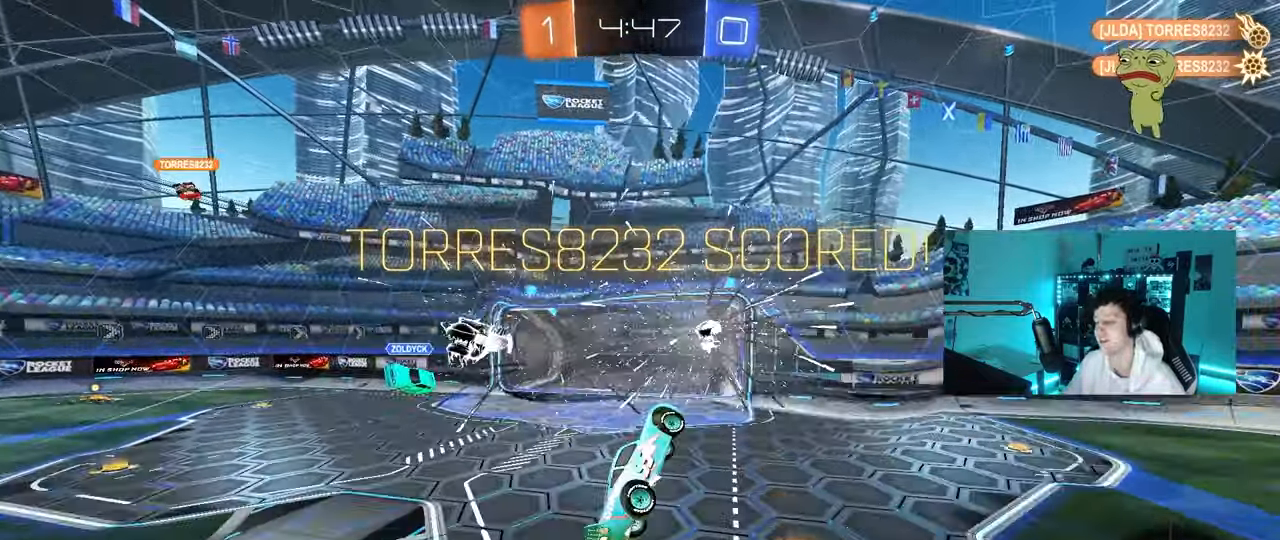
{"keys": [], "mouse": [], "mouse_move": "still", "events": [[100, "a", "down"], [150, "a", "up"], [150, "q", "up"], [233, "a", "down"], [233, "s", "down"], [367, "mouse_left", "up"], [433, "a", "up"], [433, "s", "up"]]}
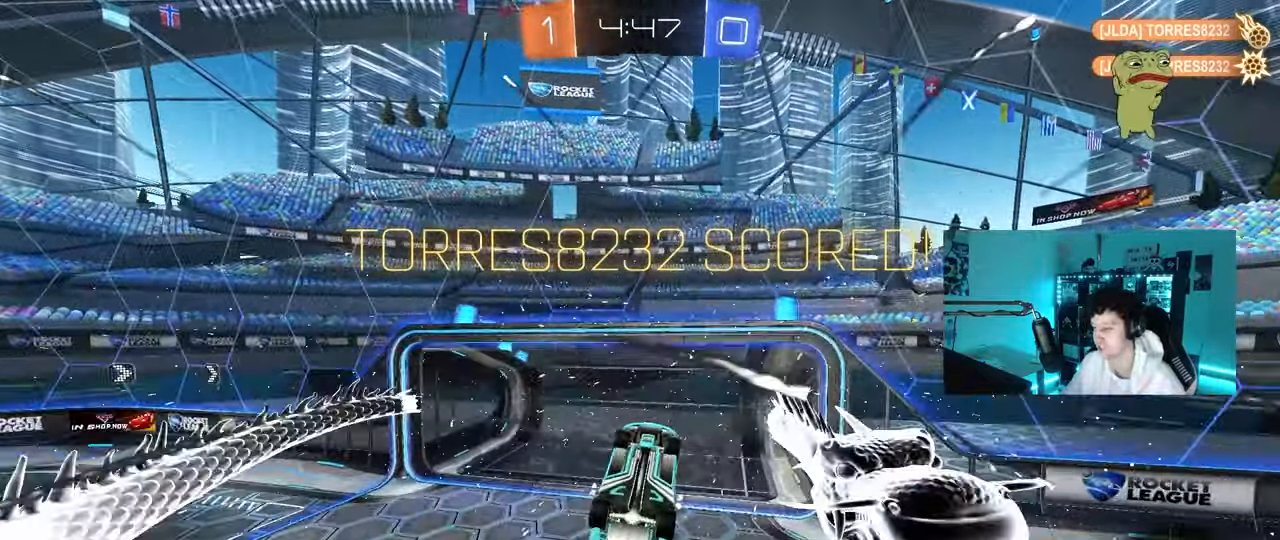
{"keys": ["tab"], "mouse": ["left"], "mouse_move": "still", "events": [[117, "tab", "down"], [250, "d", "down"], [250, "mouse_left", "down"], [250, "s", "down"], [350, "s", "up"], [400, "d", "up"]]}
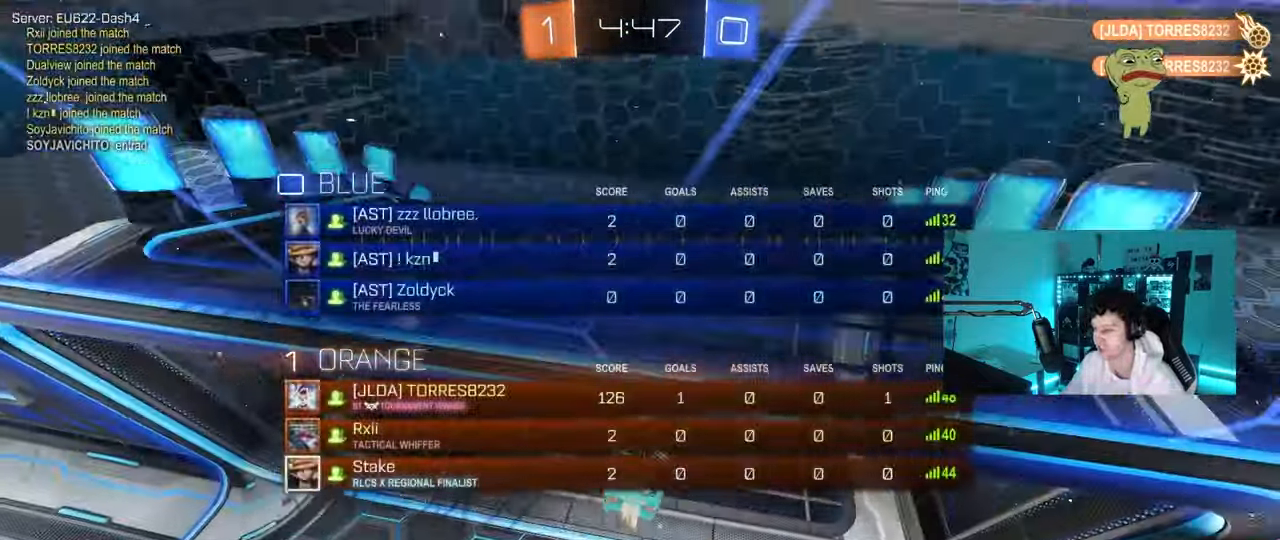
{"keys": ["d", "s"], "mouse": [], "mouse_move": "still", "events": [[317, "tab", "up"], [367, "mouse_left", "up"], [467, "d", "down"], [467, "s", "down"]]}
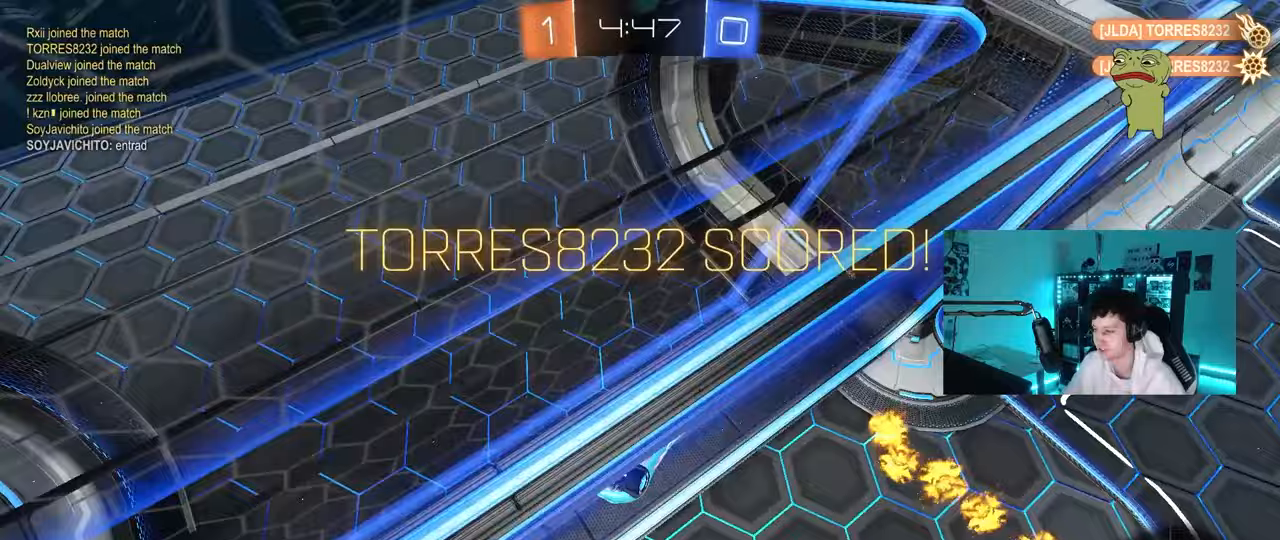
{"keys": ["d", "shift"], "mouse": [], "mouse_move": "still", "events": [[50, "shift", "down"], [150, "s", "up"], [233, "mouse_left", "down"], [383, "mouse_left", "up"]]}
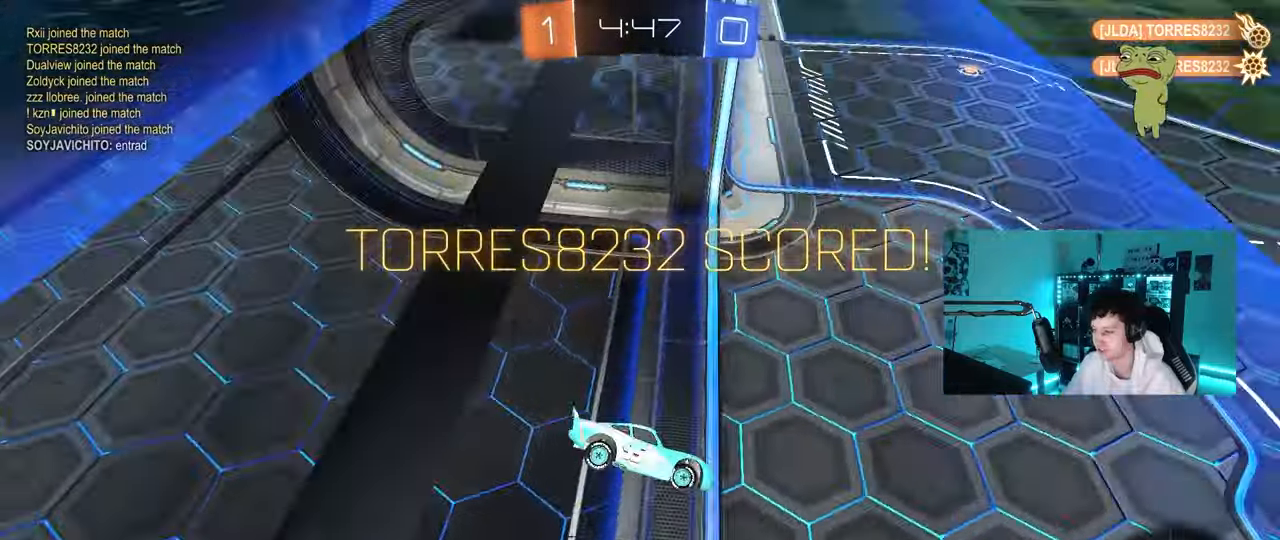
{"keys": [], "mouse": [], "mouse_move": "still", "events": [[17, "s", "down"], [67, "d", "up"], [67, "shift", "up"], [117, "a", "down"], [200, "a", "up"], [200, "s", "up"], [350, "w", "down"], [450, "w", "up"]]}
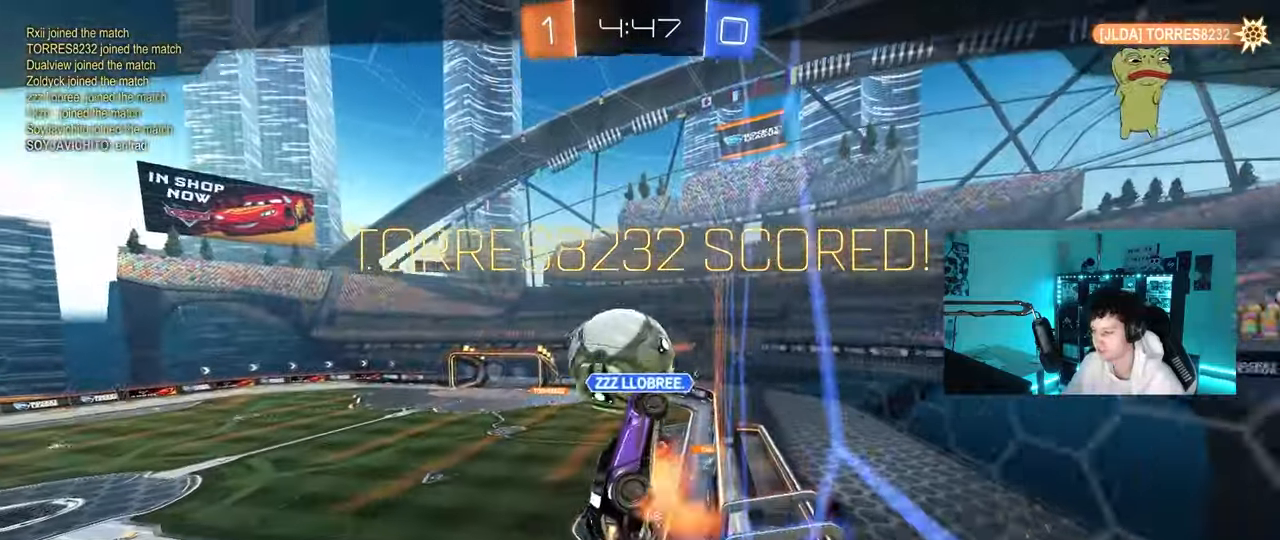
{"keys": [], "mouse": [], "mouse_move": "still", "events": []}
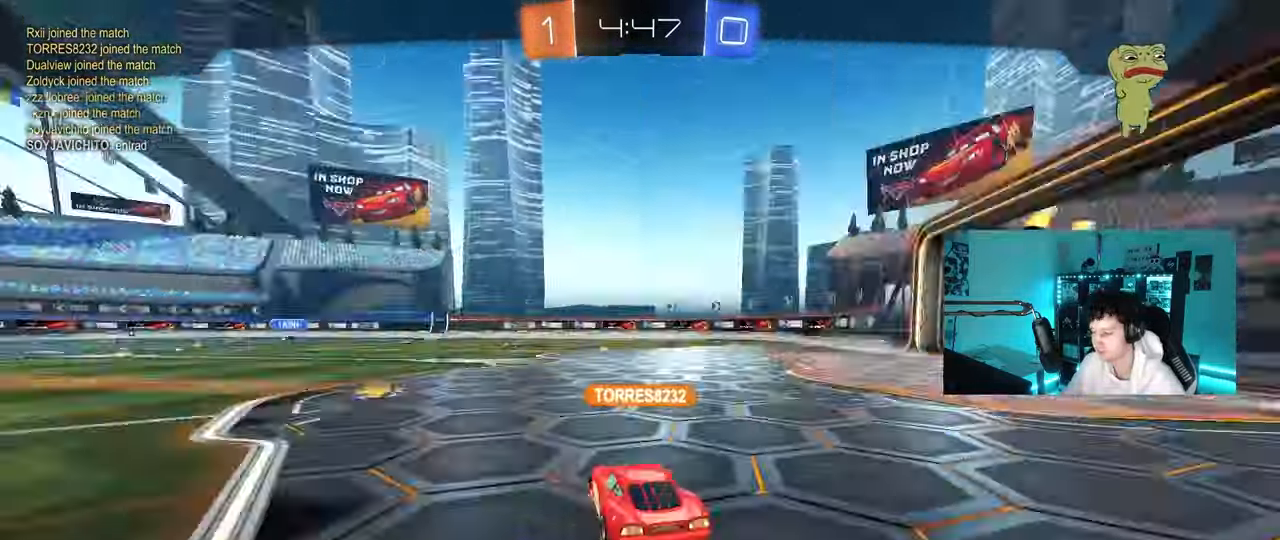
{"keys": [], "mouse": [], "mouse_move": "still", "events": [[33, "mouse_right", "down"], [233, "mouse_right", "up"]]}
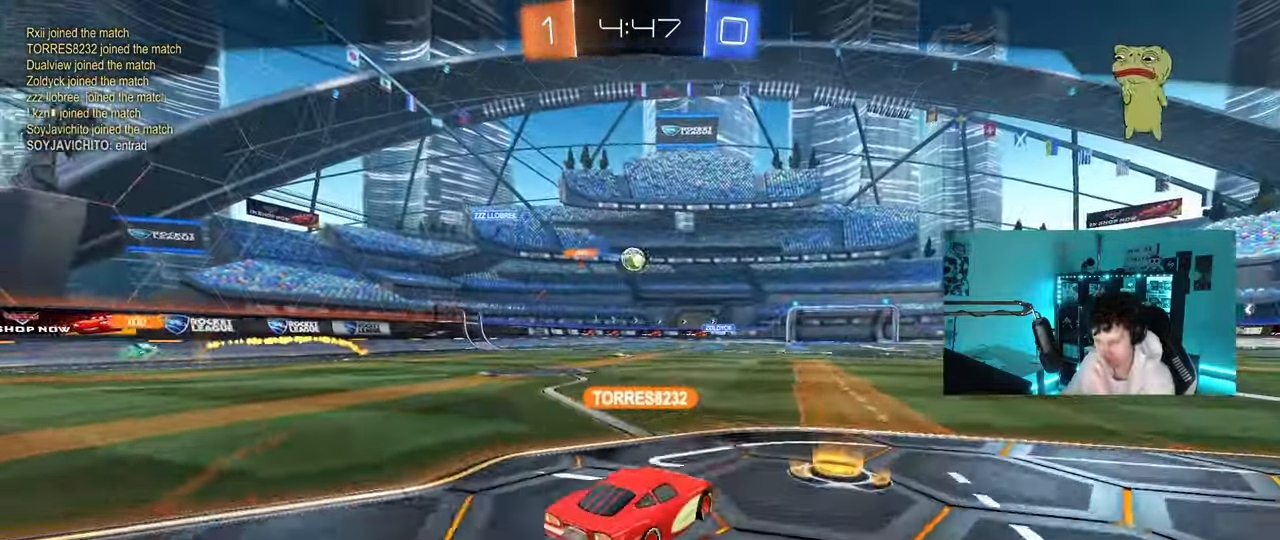
{"keys": [], "mouse": [], "mouse_move": "still", "events": []}
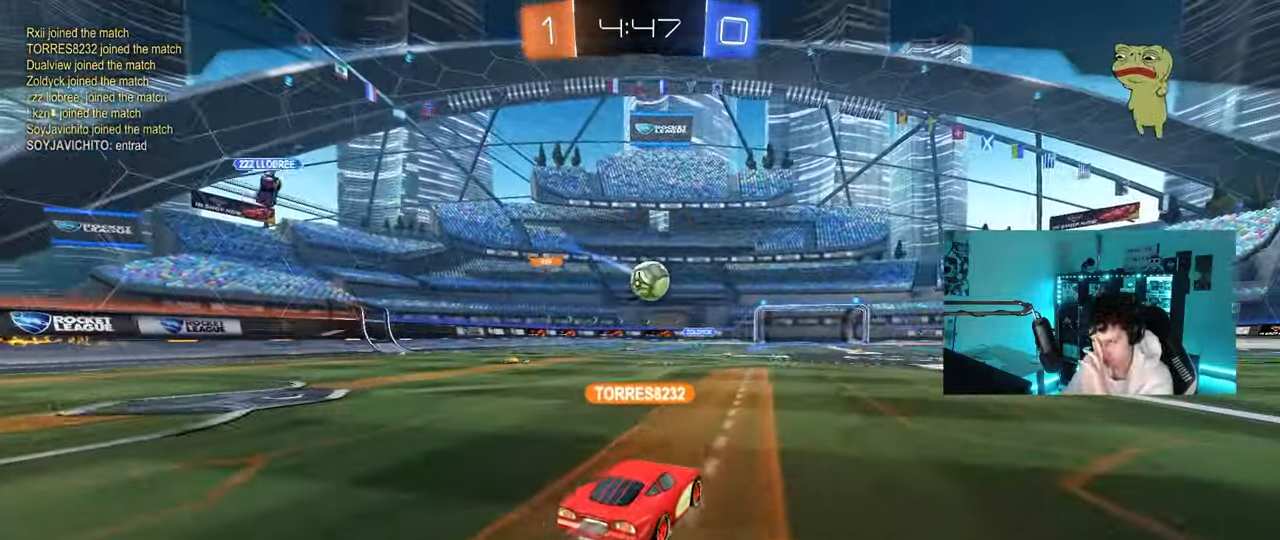
{"keys": [], "mouse": [], "mouse_move": "still", "events": []}
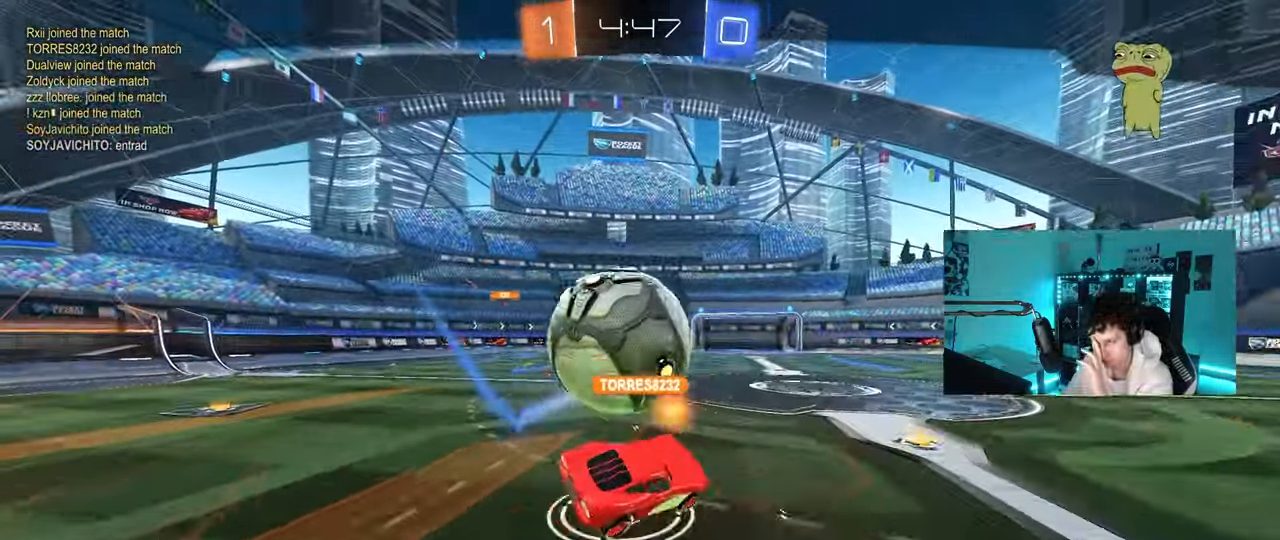
{"keys": [], "mouse": [], "mouse_move": "still", "events": []}
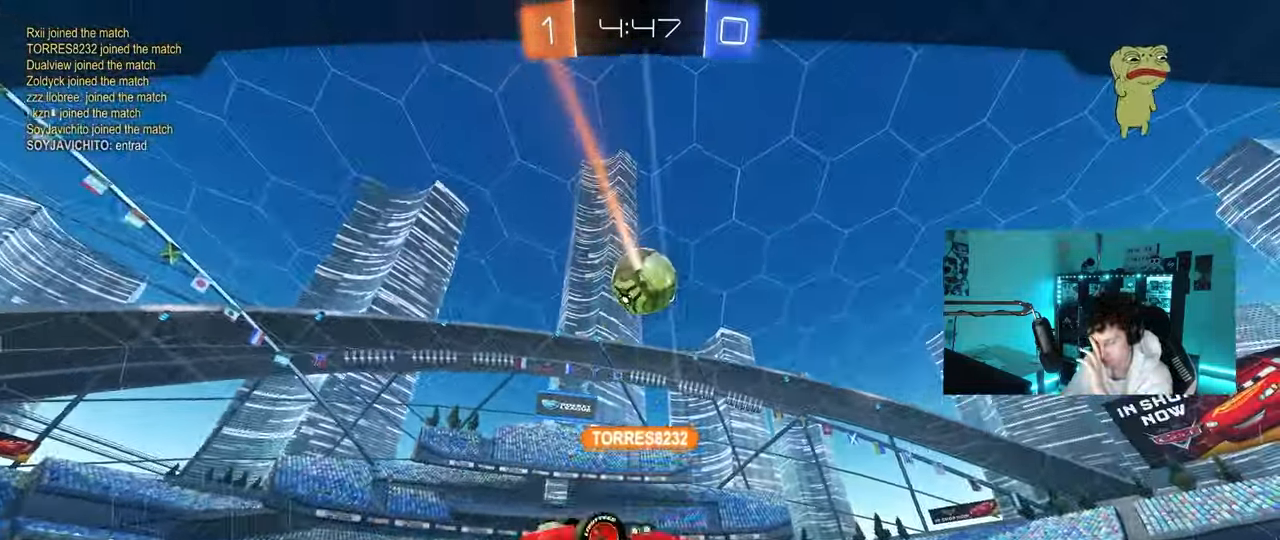
{"keys": [], "mouse": [], "mouse_move": "still", "events": []}
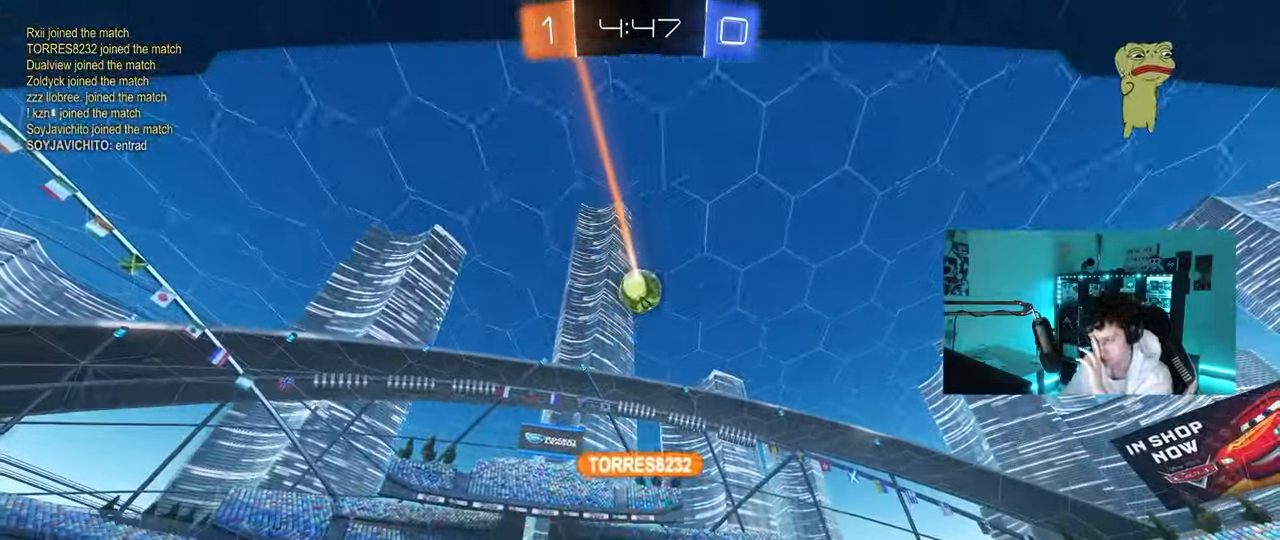
{"keys": [], "mouse": [], "mouse_move": "still", "events": []}
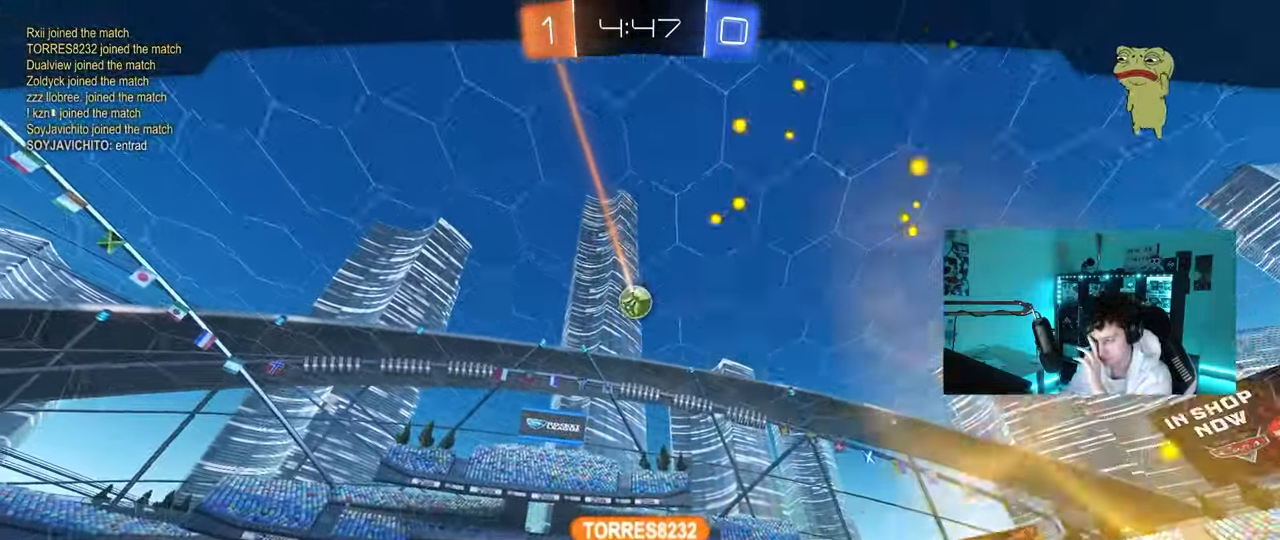
{"keys": [], "mouse": [], "mouse_move": "still", "events": []}
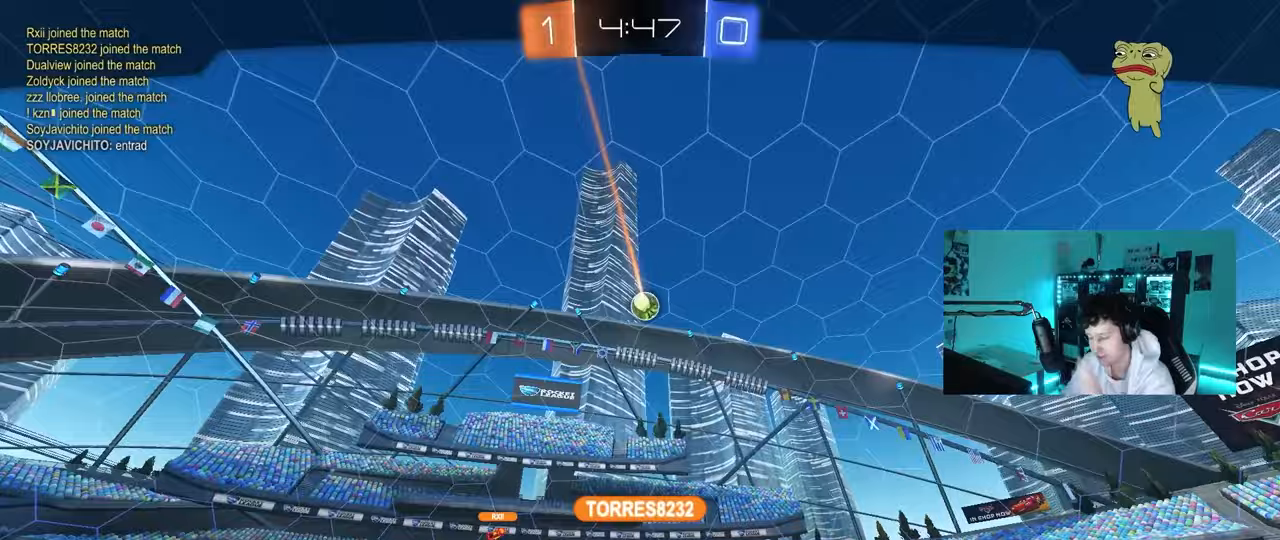
{"keys": [], "mouse": ["right"], "mouse_move": "still", "events": [[400, "mouse_right", "down"]]}
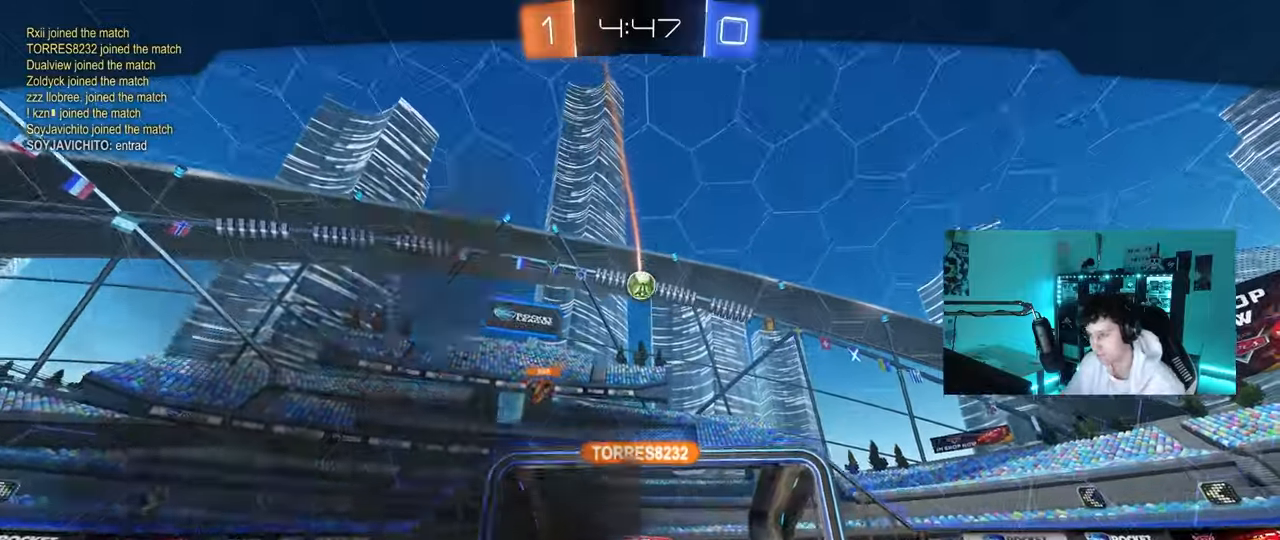
{"keys": [], "mouse": [], "mouse_move": "still", "events": [[133, "mouse_right", "up"]]}